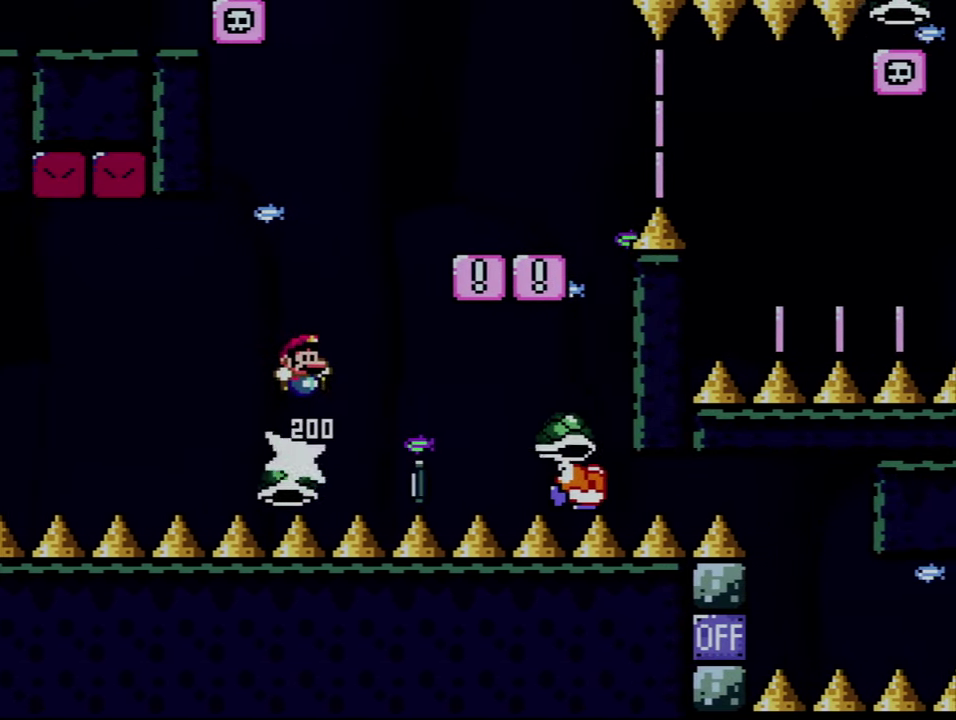
Gameplay with a controller (Nintendo layout); each line is a JSON object with the inputs held at the frame after it. "events" lists button and stick changes between this image and that frame as [ms after this image, input, new state], when the widget could be followed in between. Not read: L3 R3.
{"buttons": ["B", "Y"], "events": [[34, "DPAD_RIGHT", "down"], [34, "DPAD_UP", "up"], [500, "DPAD_RIGHT", "up"]]}
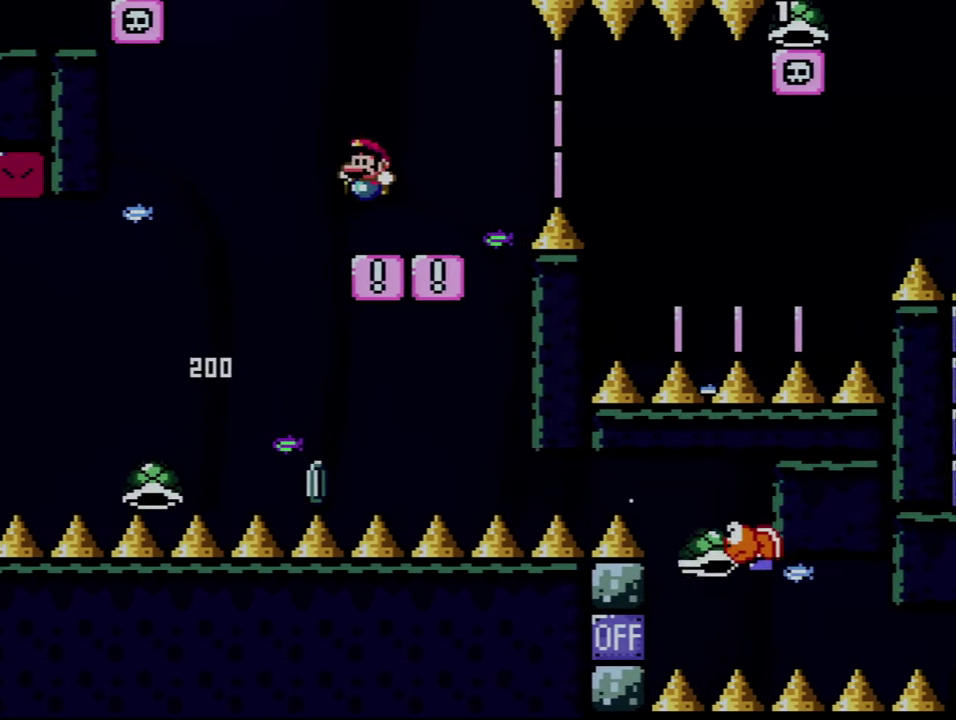
{"buttons": ["A", "X", "DPAD_RIGHT"], "events": [[33, "DPAD_LEFT", "down"], [66, "B", "up"], [100, "X", "down"], [100, "Y", "up"], [183, "DPAD_LEFT", "up"], [183, "DPAD_RIGHT", "down"], [466, "A", "down"]]}
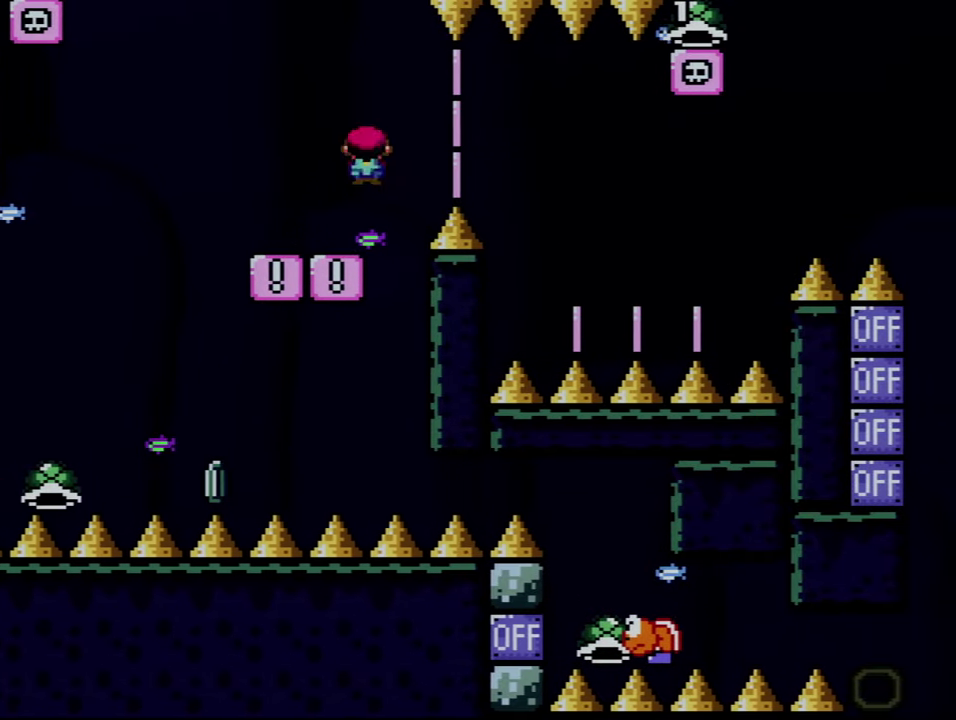
{"buttons": ["A", "X", "DPAD_LEFT"], "events": [[33, "A", "up"], [183, "A", "down"], [450, "DPAD_RIGHT", "up"], [466, "DPAD_LEFT", "down"]]}
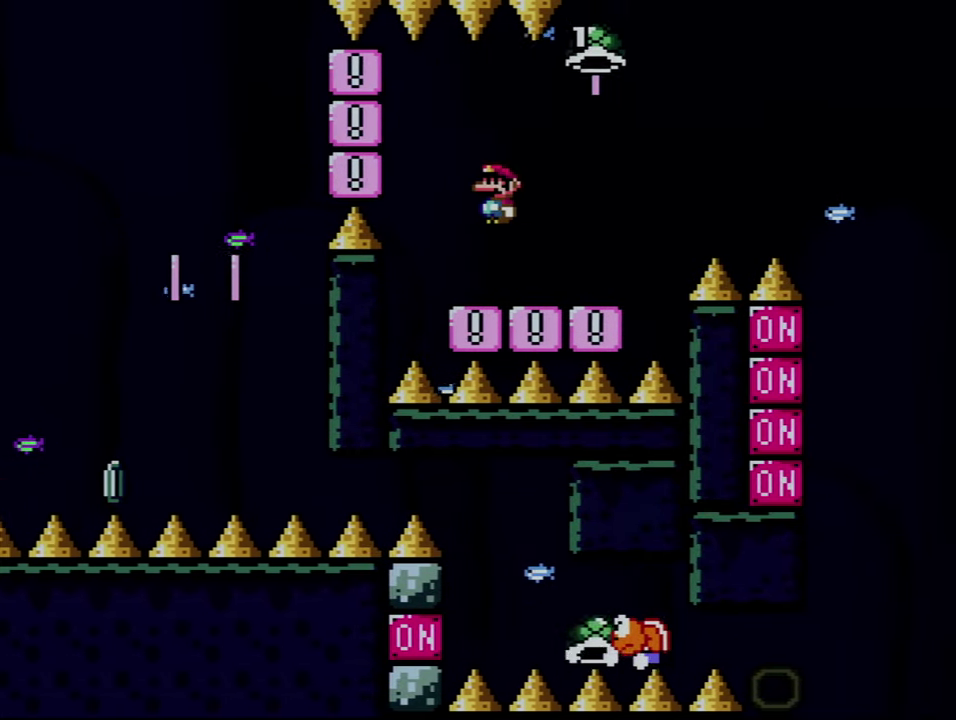
{"buttons": ["Y", "DPAD_RIGHT"], "events": [[166, "A", "up"], [166, "DPAD_LEFT", "up"], [216, "X", "up"], [250, "Y", "down"], [450, "DPAD_RIGHT", "down"]]}
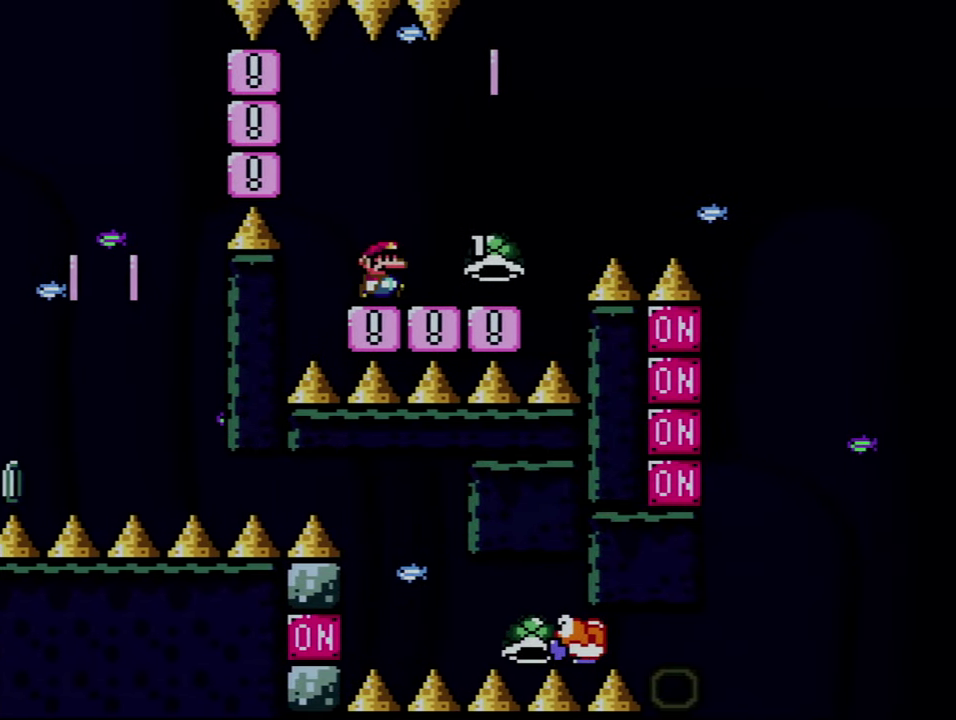
{"buttons": ["B", "Y", "DPAD_RIGHT"], "events": [[450, "B", "down"]]}
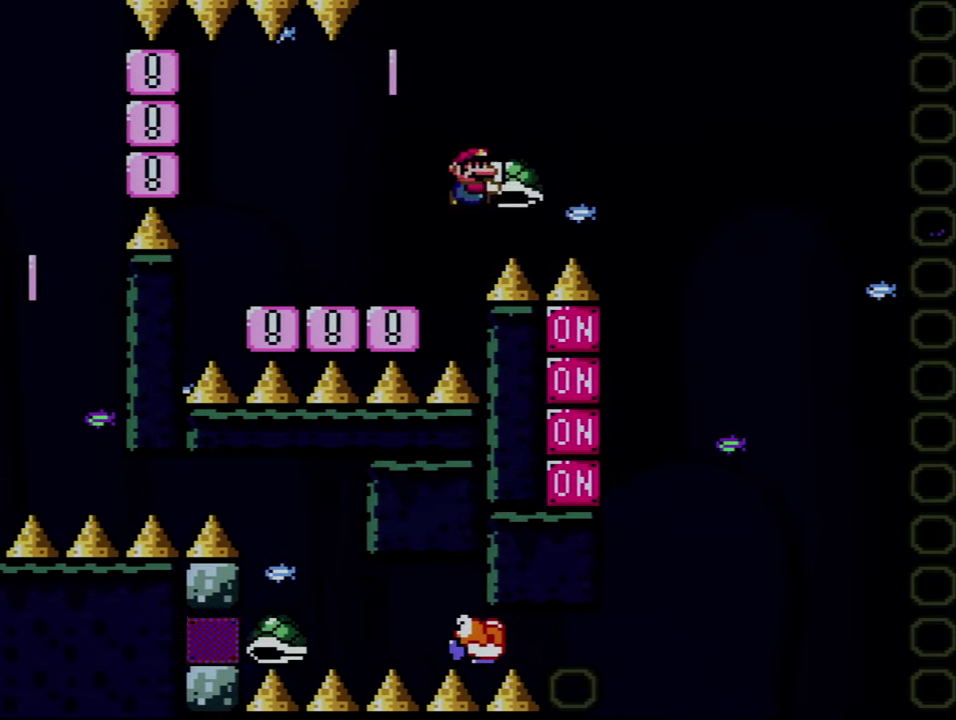
{"buttons": ["B", "DPAD_DOWN"], "events": [[283, "DPAD_RIGHT", "up"], [316, "DPAD_LEFT", "down"], [350, "DPAD_DOWN", "down"], [383, "DPAD_LEFT", "up"], [383, "Y", "up"]]}
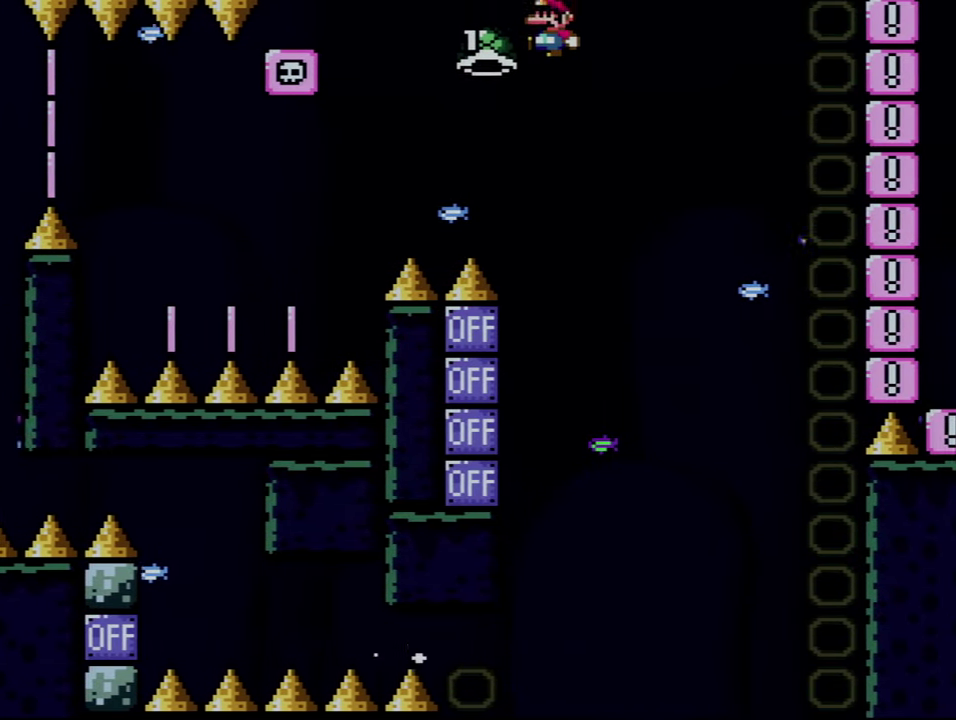
{"buttons": ["B"], "events": [[166, "DPAD_DOWN", "up"], [283, "DPAD_LEFT", "down"], [500, "DPAD_LEFT", "up"]]}
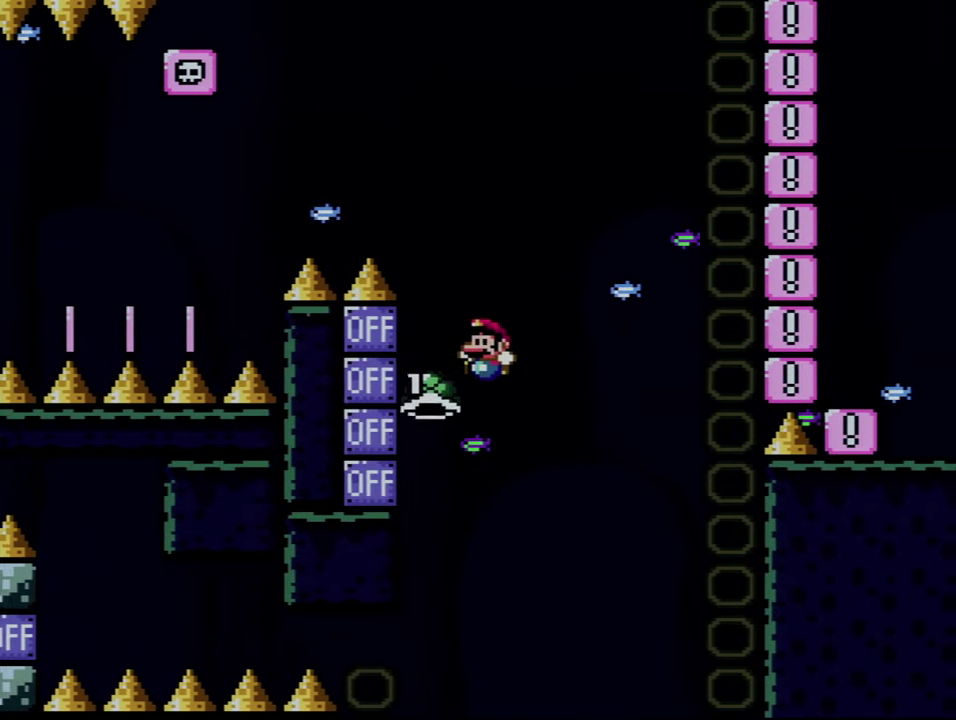
{"buttons": ["B", "Y", "DPAD_RIGHT"], "events": [[66, "DPAD_RIGHT", "down"], [200, "Y", "down"]]}
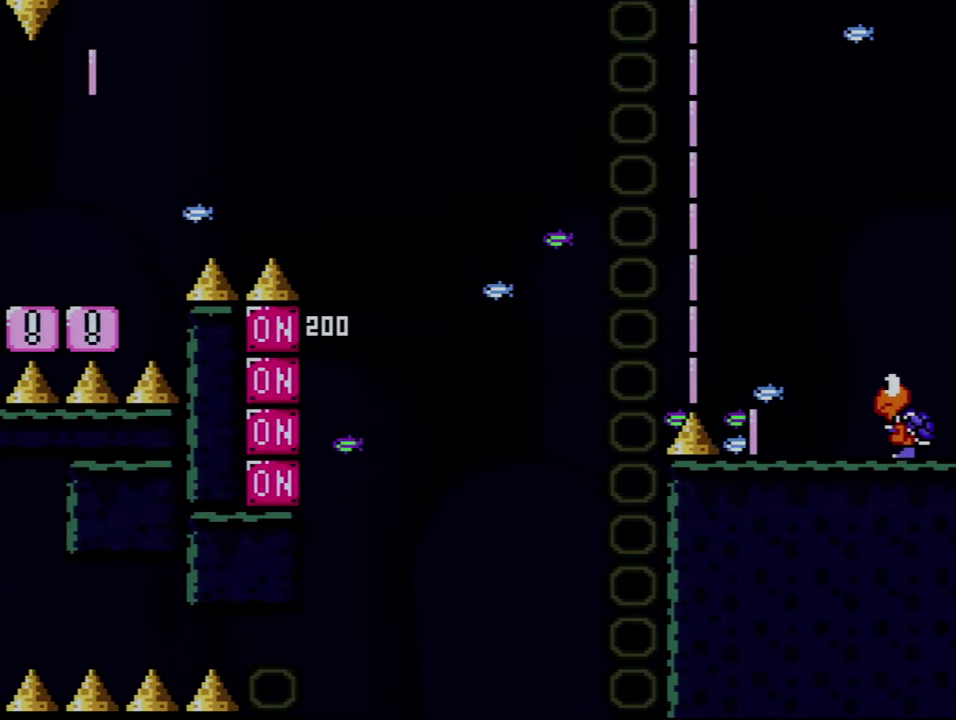
{"buttons": ["A"], "events": [[200, "B", "up"], [200, "Y", "up"], [283, "DPAD_RIGHT", "up"], [316, "A", "down"], [416, "A", "up"], [500, "A", "down"]]}
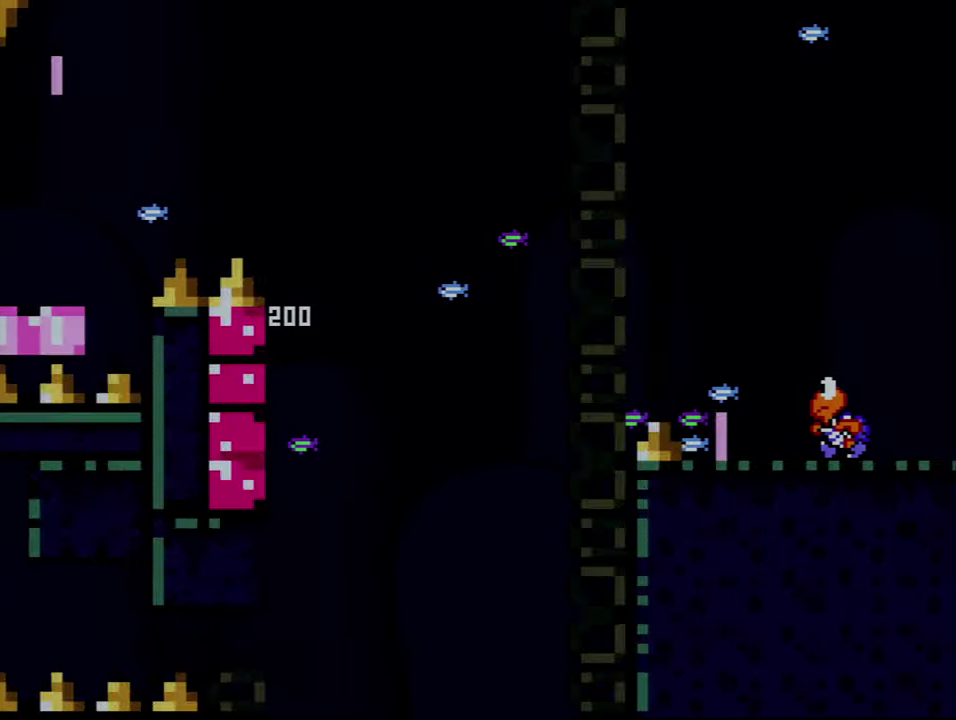
{"buttons": [], "events": [[100, "A", "up"]]}
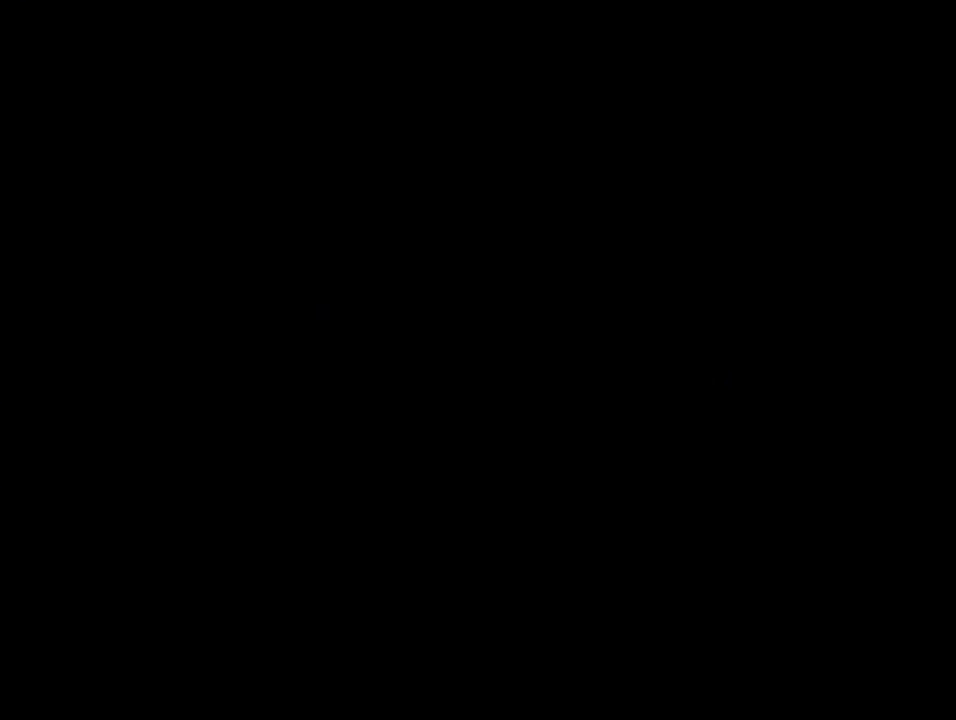
{"buttons": [], "events": []}
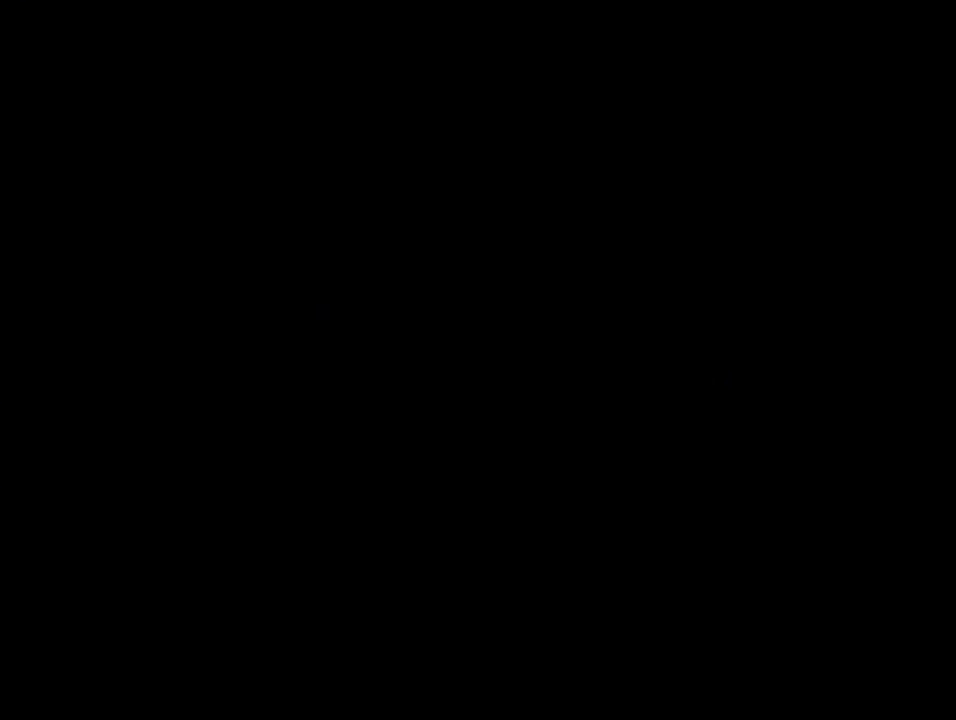
{"buttons": [], "events": []}
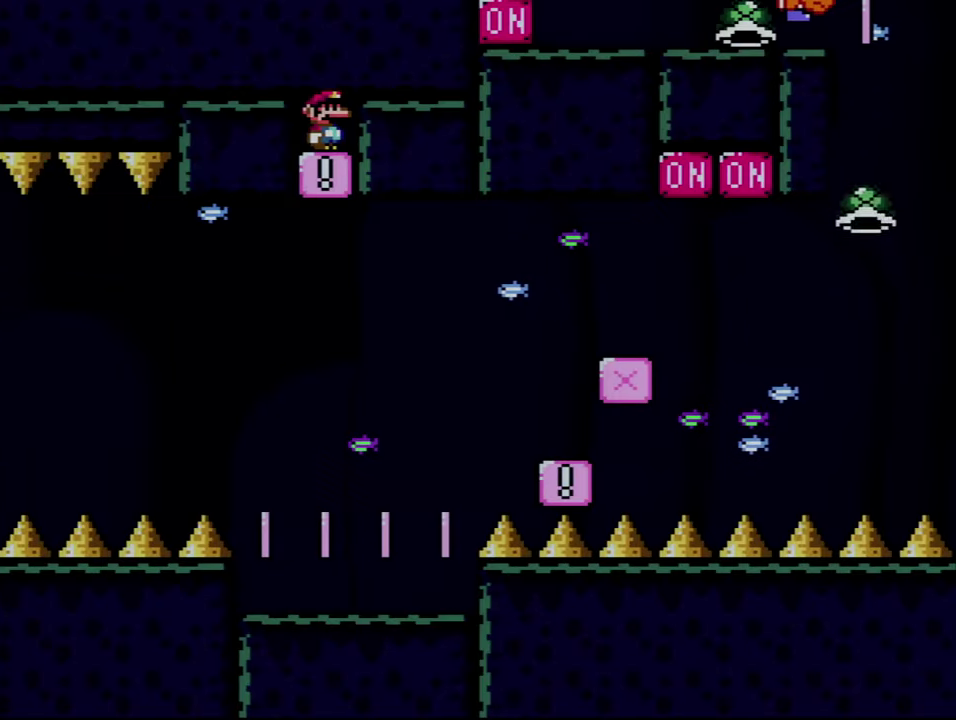
{"buttons": ["Y"], "events": [[167, "Y", "down"]]}
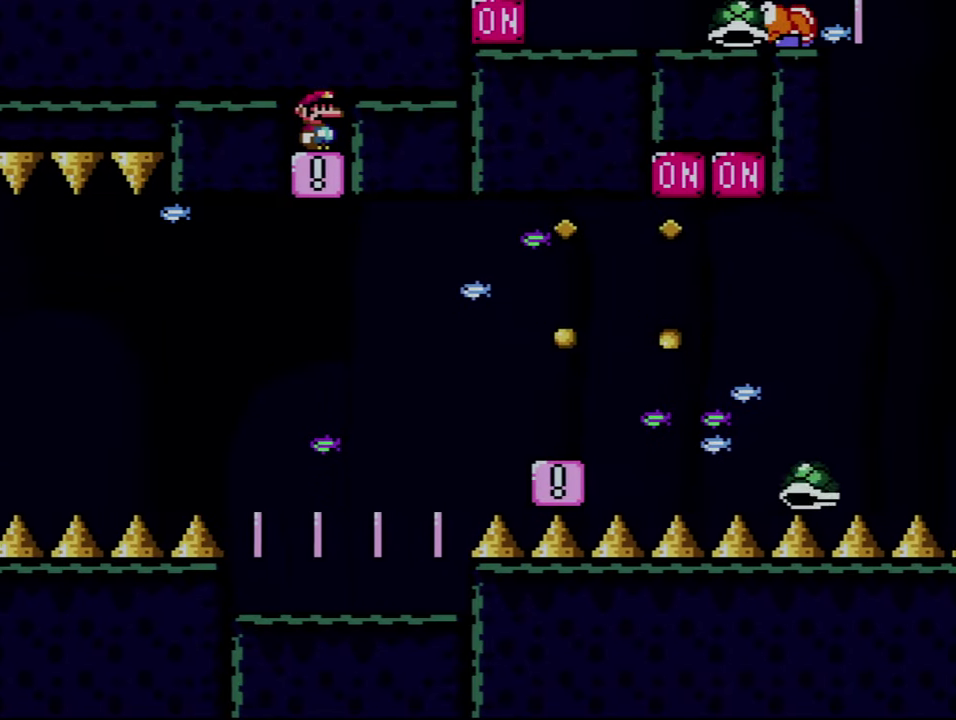
{"buttons": ["Y"], "events": []}
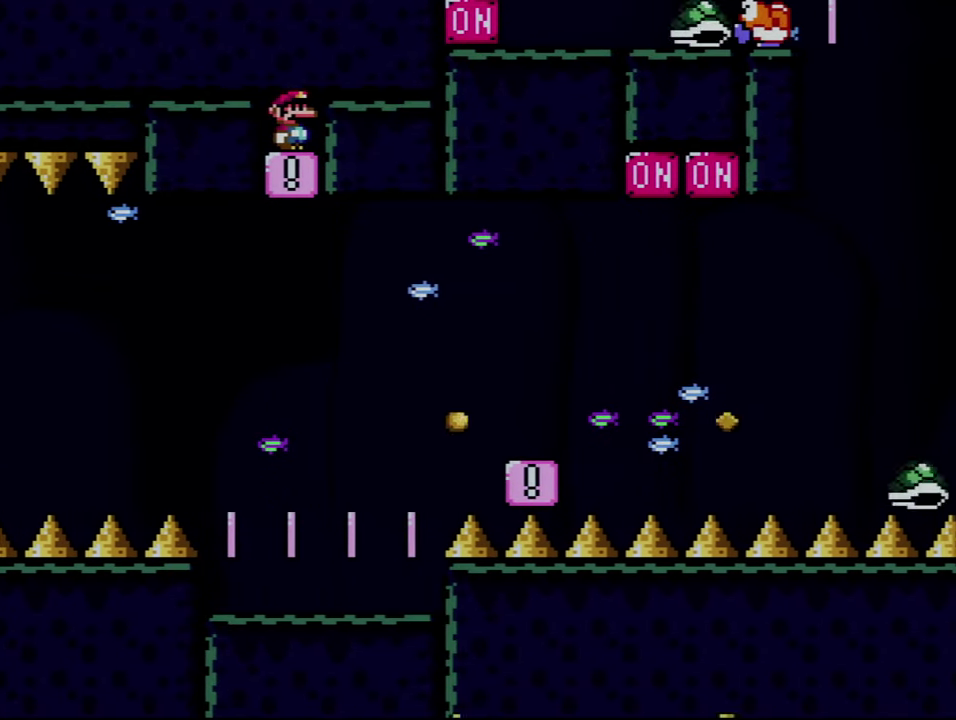
{"buttons": ["Y"], "events": []}
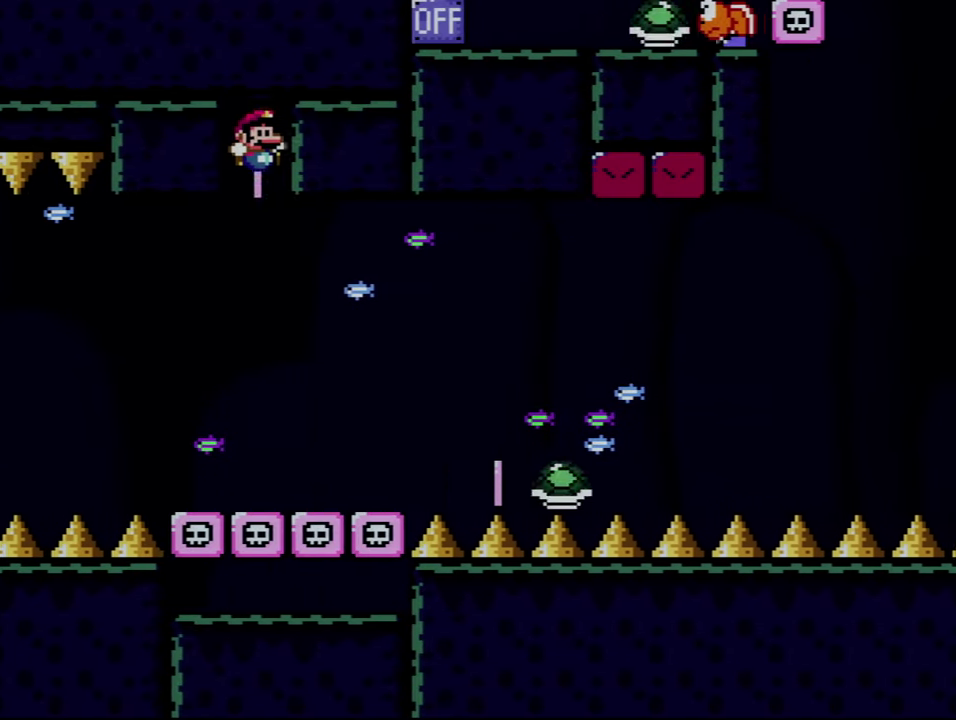
{"buttons": ["B", "Y", "DPAD_LEFT"], "events": [[100, "DPAD_RIGHT", "down"], [250, "B", "down"], [383, "DPAD_RIGHT", "up"], [417, "DPAD_LEFT", "down"]]}
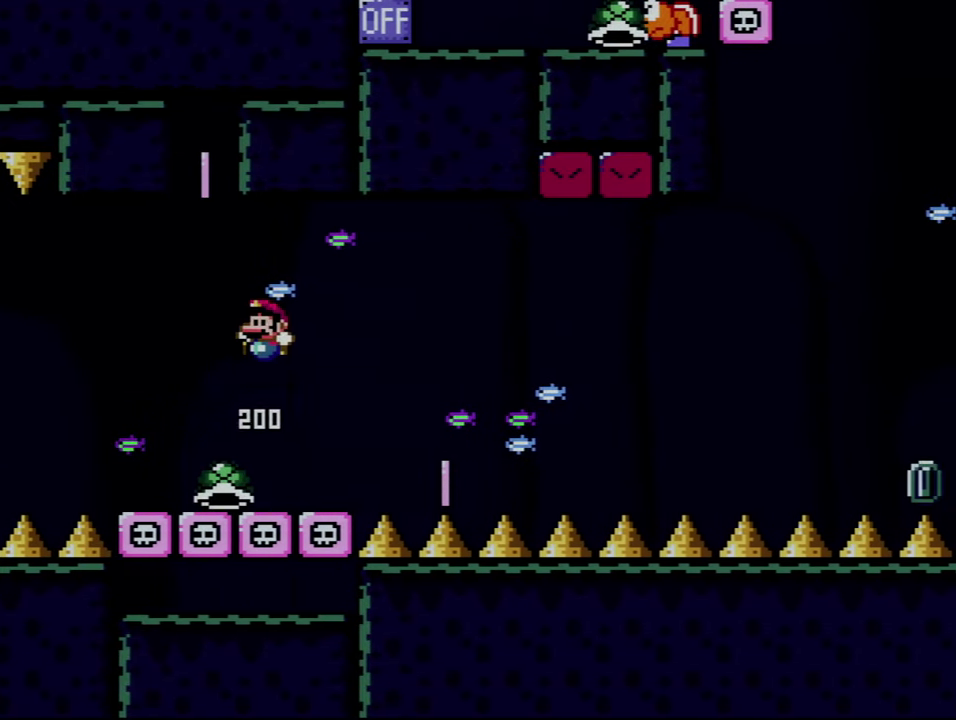
{"buttons": ["B", "Y", "DPAD_LEFT"], "events": [[33, "B", "up"], [167, "B", "down"], [183, "DPAD_LEFT", "up"], [217, "DPAD_RIGHT", "down"], [383, "DPAD_RIGHT", "up"], [500, "DPAD_LEFT", "down"]]}
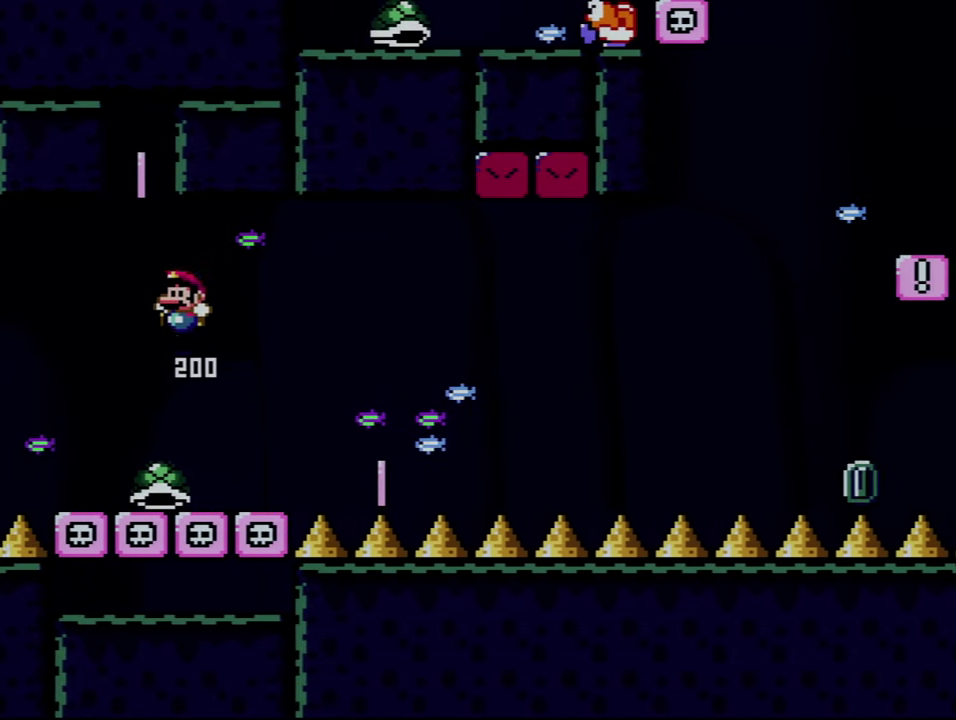
{"buttons": ["B", "Y", "DPAD_RIGHT"], "events": [[167, "DPAD_LEFT", "up"], [250, "B", "up"], [283, "DPAD_RIGHT", "down"], [500, "B", "down"]]}
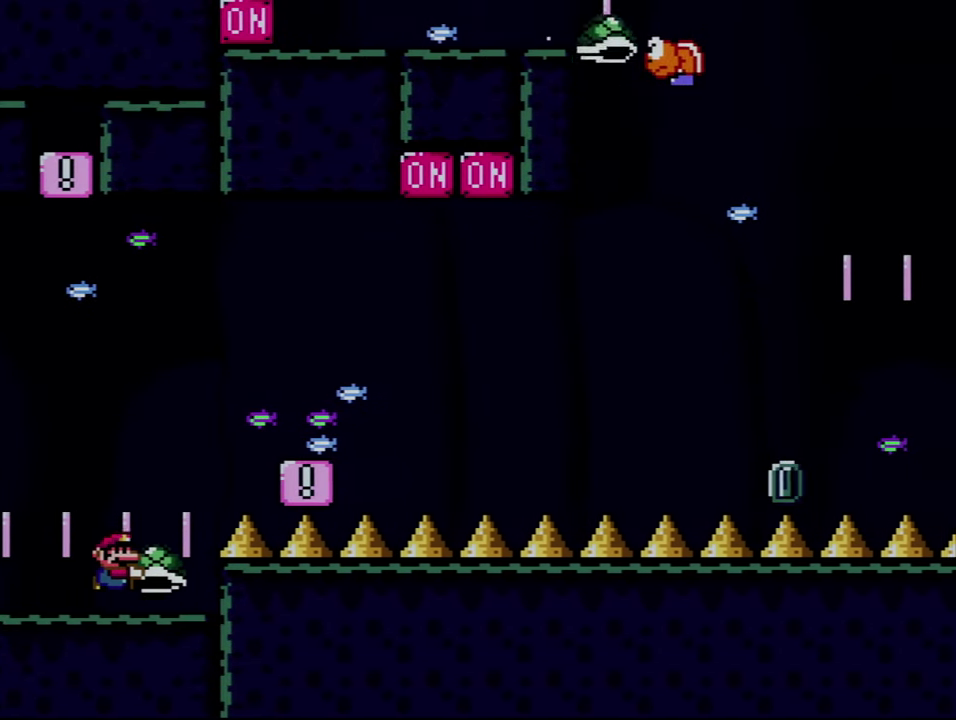
{"buttons": ["Y", "DPAD_LEFT"], "events": [[350, "DPAD_RIGHT", "up"], [383, "B", "up"], [383, "DPAD_LEFT", "down"]]}
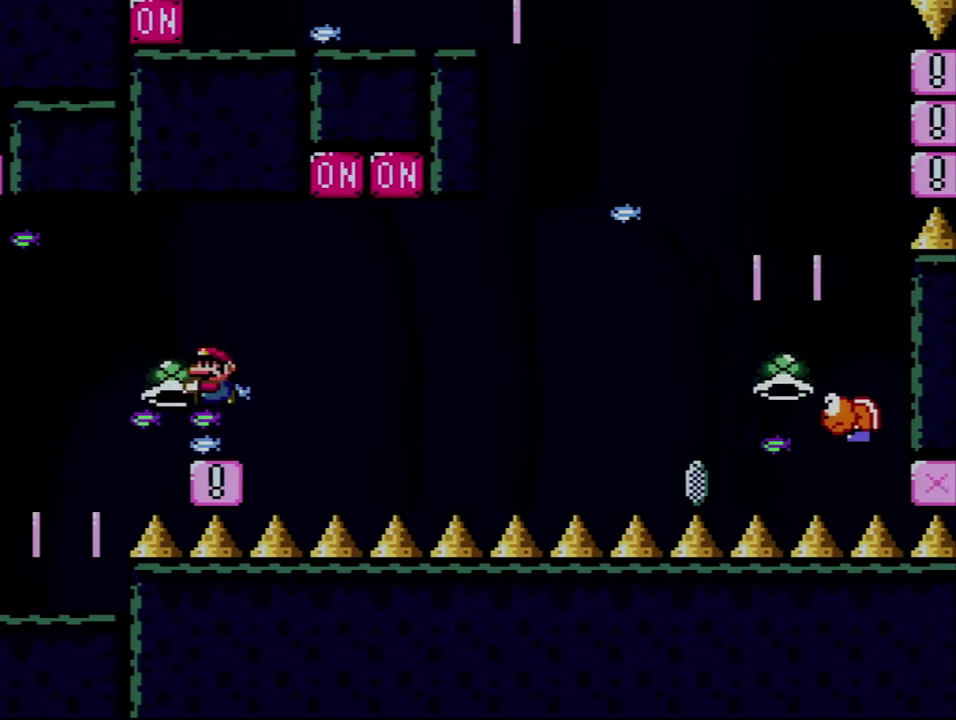
{"buttons": ["Y", "DPAD_RIGHT"], "events": [[67, "DPAD_LEFT", "up"], [467, "DPAD_RIGHT", "down"]]}
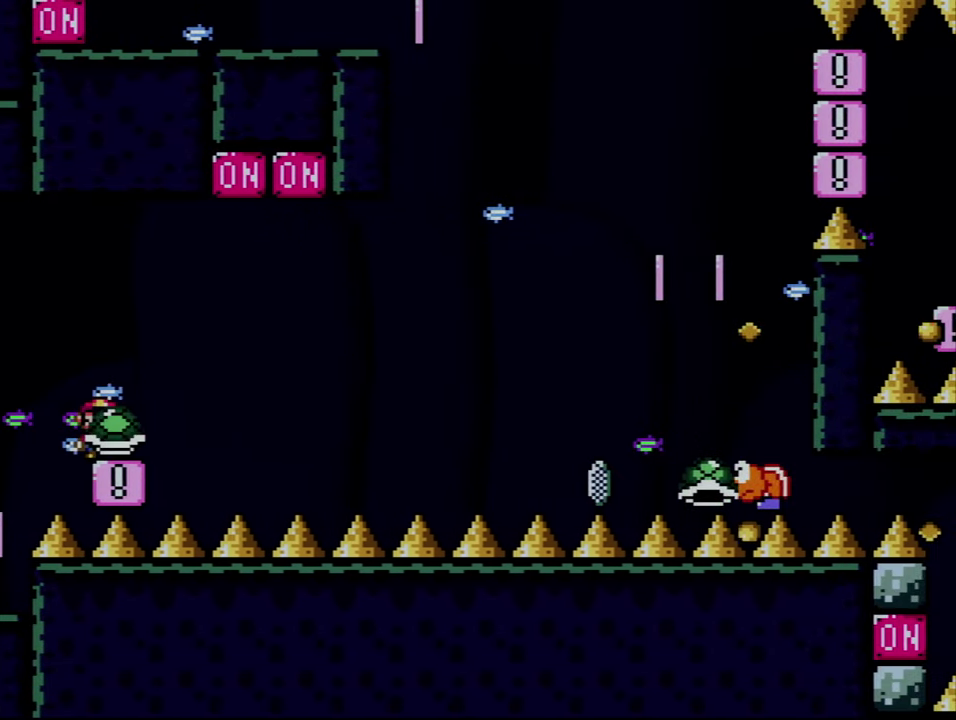
{"buttons": ["B", "DPAD_RIGHT"], "events": [[217, "B", "down"], [500, "Y", "up"]]}
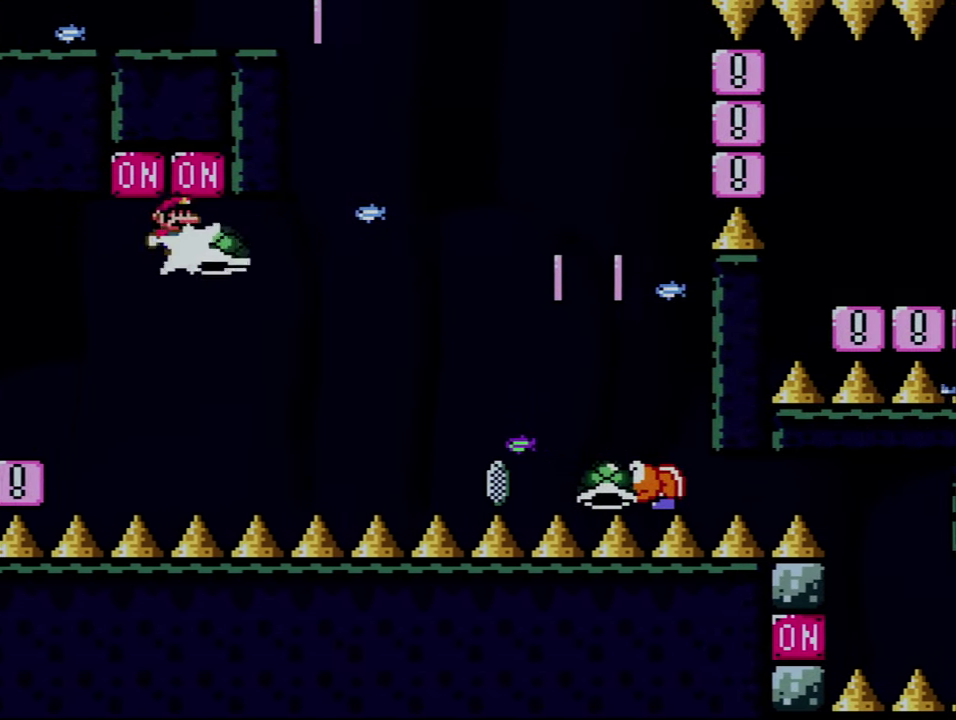
{"buttons": ["B", "Y", "DPAD_RIGHT"], "events": [[234, "Y", "down"], [317, "DPAD_LEFT", "down"], [317, "DPAD_RIGHT", "up"], [484, "DPAD_LEFT", "up"], [484, "DPAD_RIGHT", "down"]]}
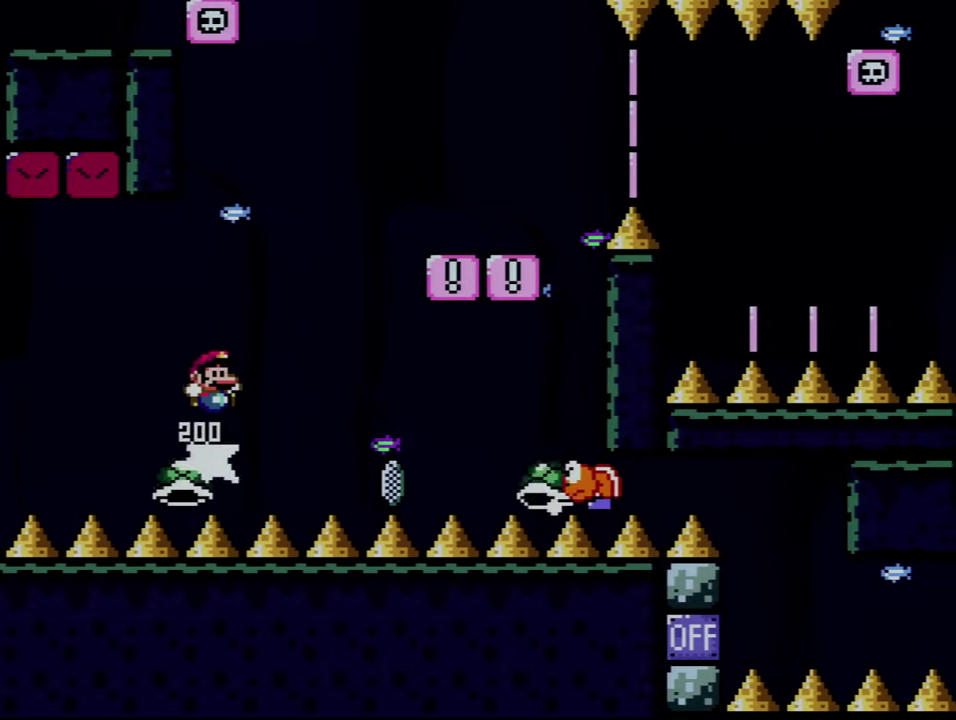
{"buttons": ["B", "Y", "DPAD_RIGHT"], "events": []}
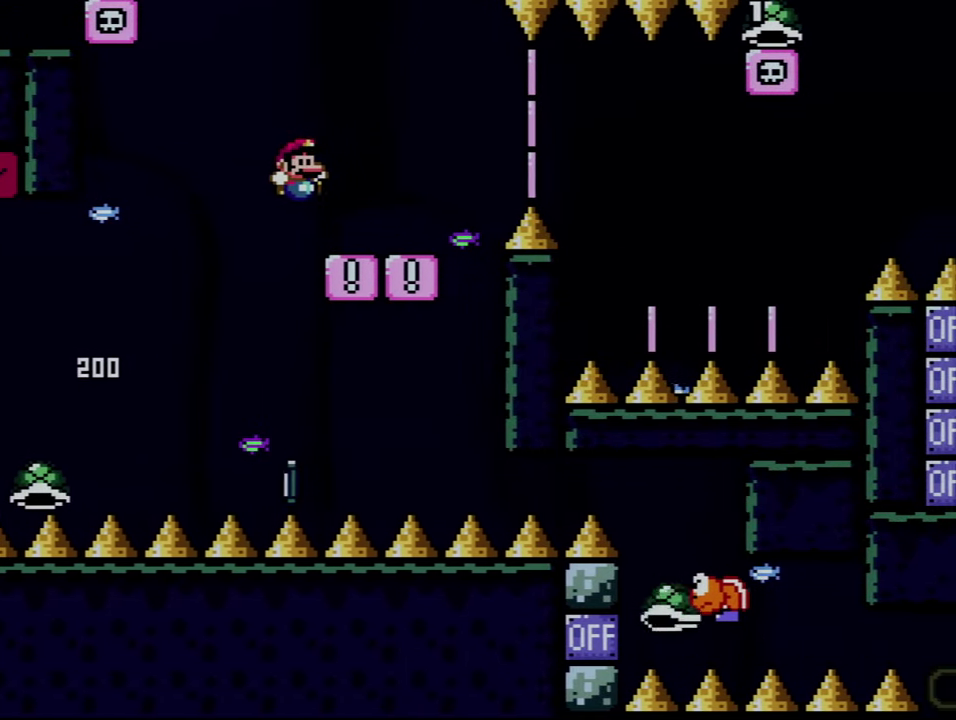
{"buttons": ["A", "X", "DPAD_RIGHT"], "events": [[67, "DPAD_RIGHT", "up"], [100, "B", "up"], [100, "DPAD_LEFT", "down"], [100, "X", "down"], [100, "Y", "up"], [217, "DPAD_LEFT", "up"], [217, "DPAD_RIGHT", "down"], [484, "A", "down"]]}
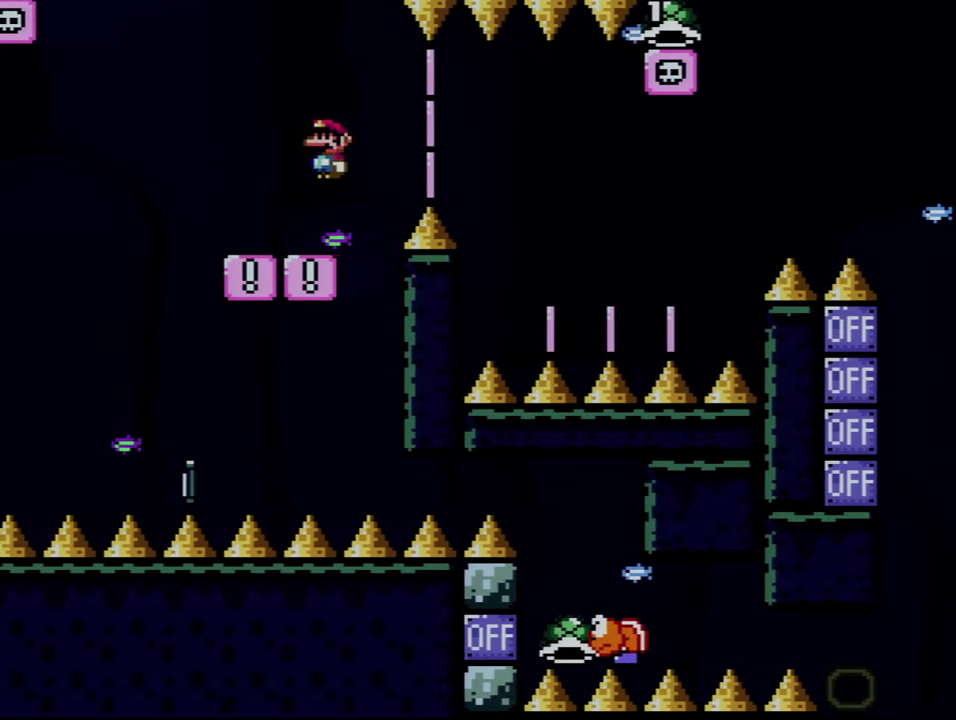
{"buttons": ["A", "X", "DPAD_LEFT"], "events": [[34, "A", "up"], [200, "A", "down"], [434, "DPAD_LEFT", "down"], [434, "DPAD_RIGHT", "up"]]}
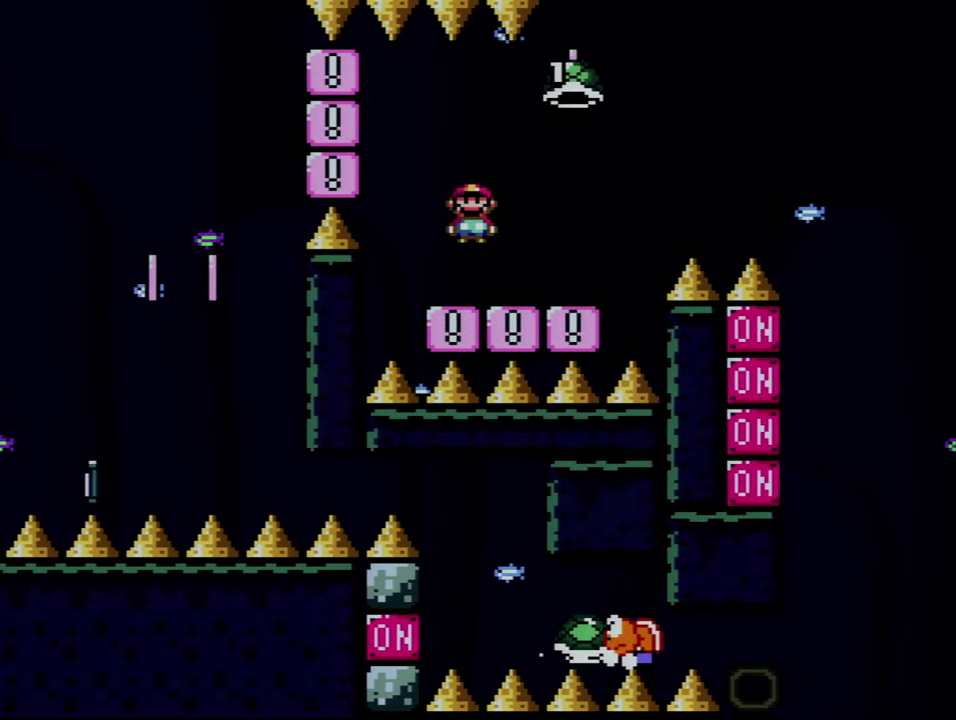
{"buttons": ["Y", "DPAD_RIGHT"], "events": [[217, "A", "up"], [284, "DPAD_LEFT", "up"], [284, "DPAD_RIGHT", "down"], [284, "X", "up"], [317, "Y", "down"]]}
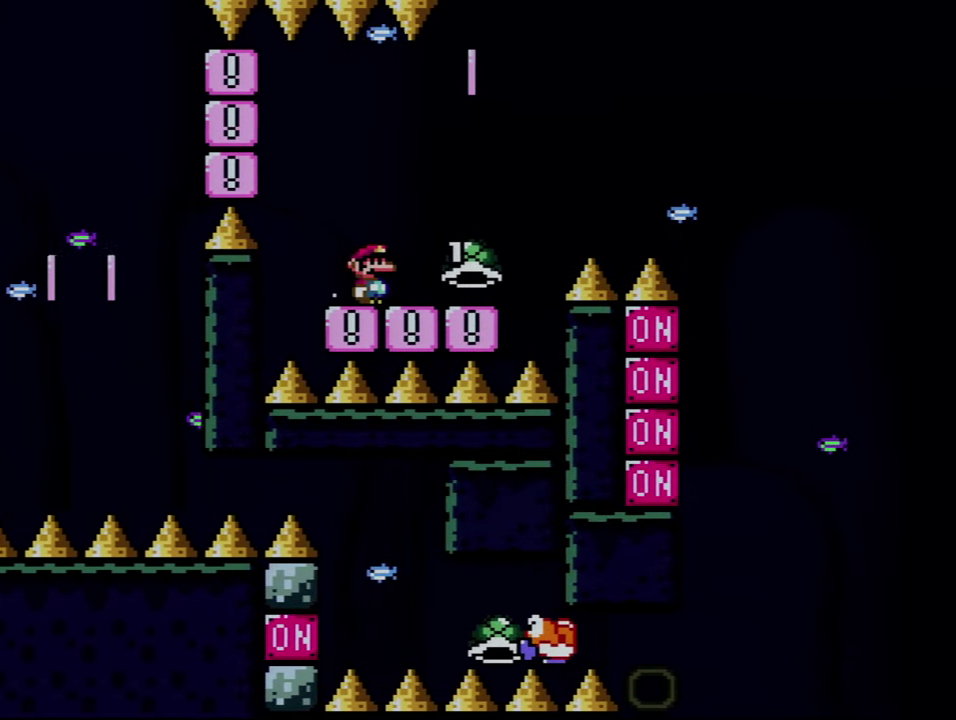
{"buttons": ["B", "Y", "DPAD_RIGHT"], "events": [[350, "B", "down"]]}